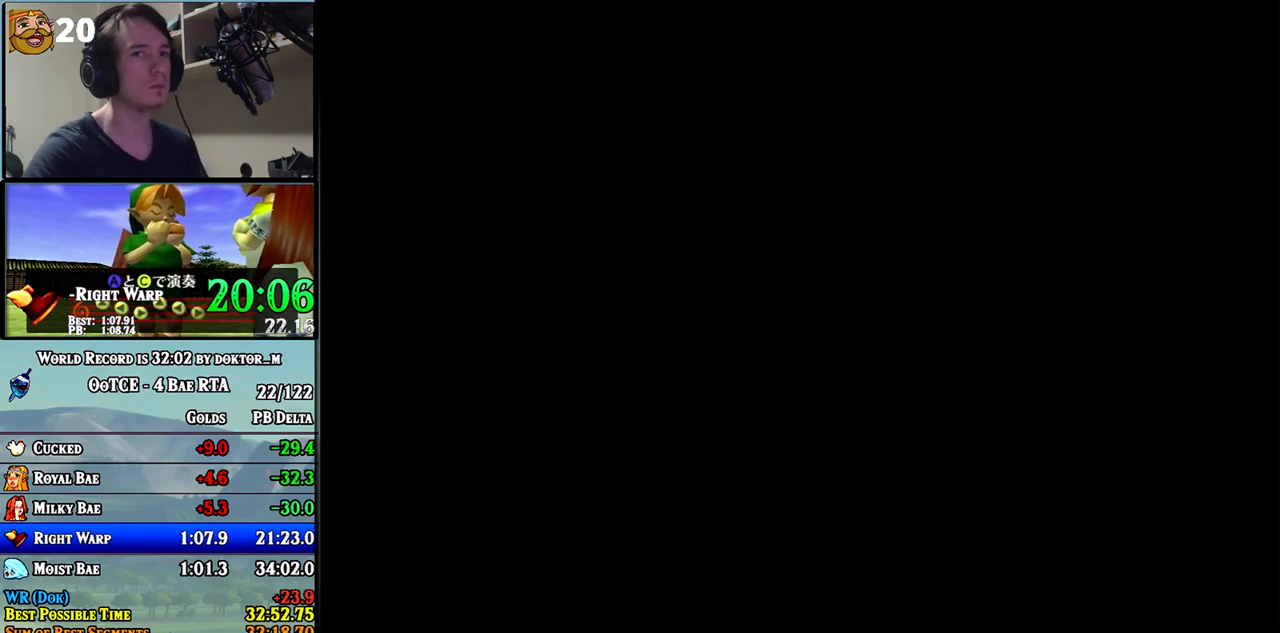
Gameplay with a controller (Nintendo layout); each line is a JSON object with the inputs held at the frame after it. "events" lists button and stick changes between this image and that frame as [ms after this image, input, new state], when the widget could be followed in between. Not read: L3 R3.
{"buttons": [], "left_stick": "center", "right_stick": "center", "events": []}
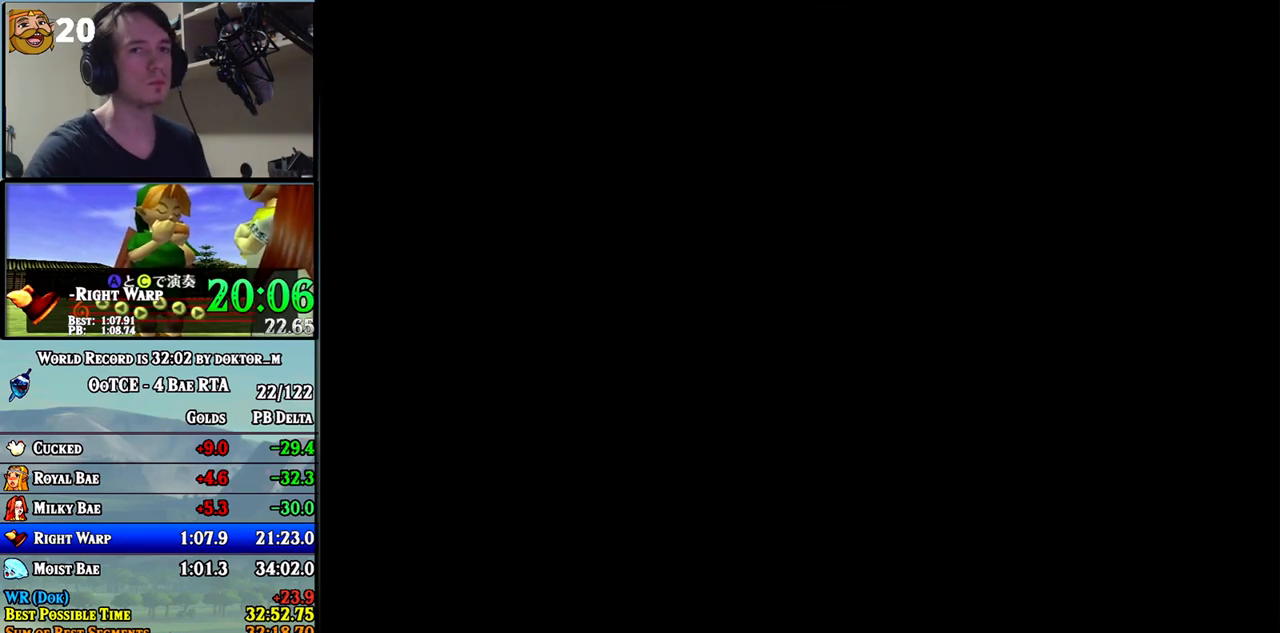
{"buttons": [], "left_stick": "center", "right_stick": "center", "events": []}
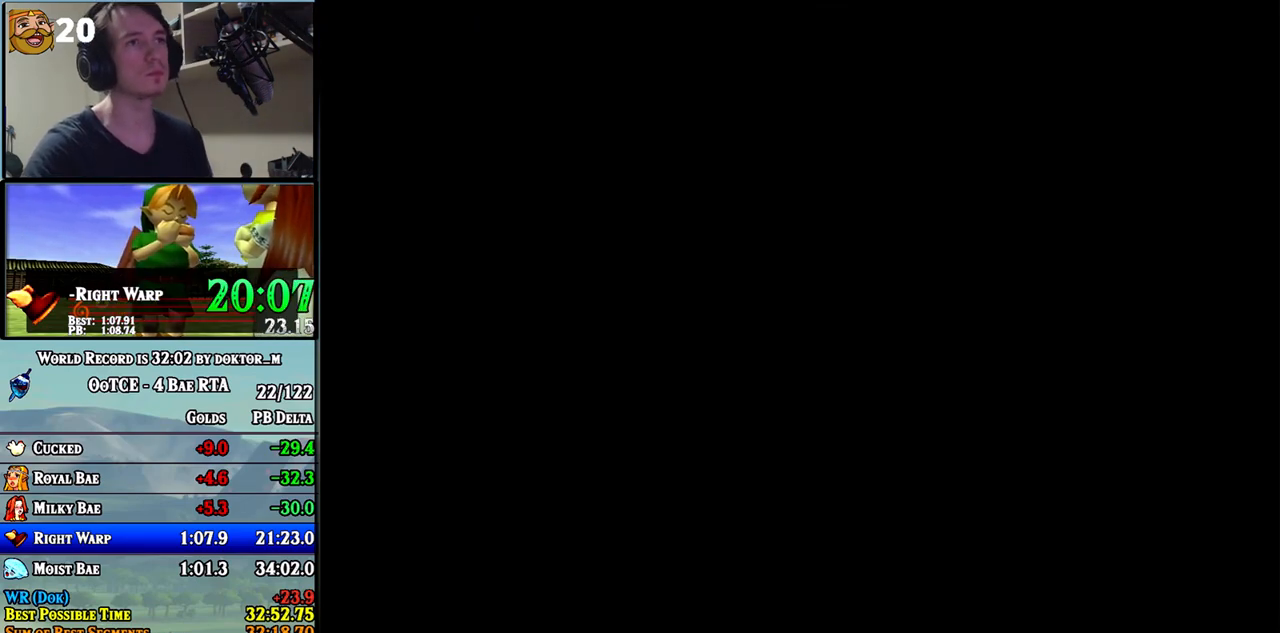
{"buttons": [], "left_stick": "center", "right_stick": "center", "events": []}
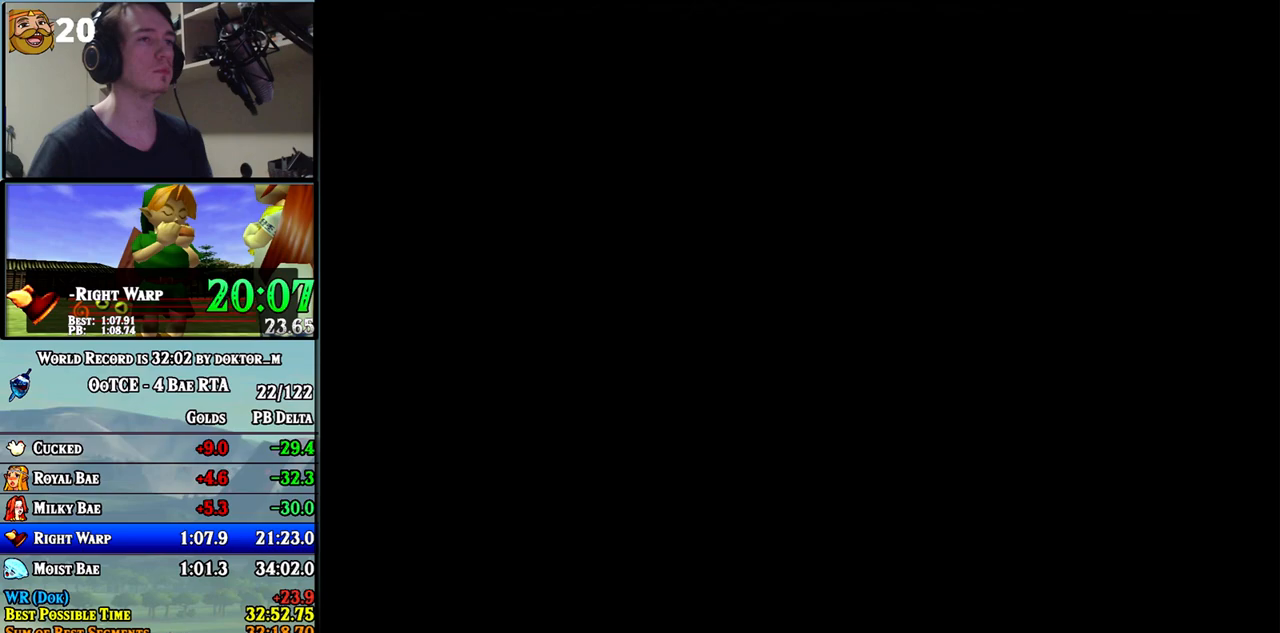
{"buttons": [], "left_stick": "center", "right_stick": "center", "events": []}
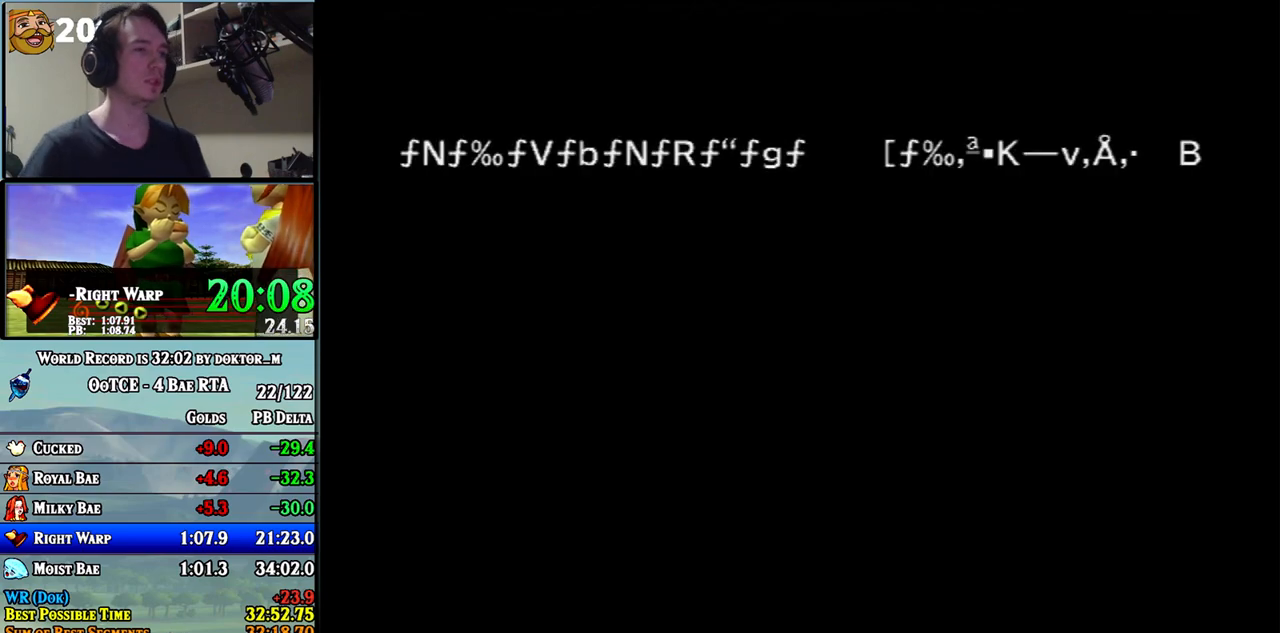
{"buttons": [], "left_stick": "center", "right_stick": "center", "events": []}
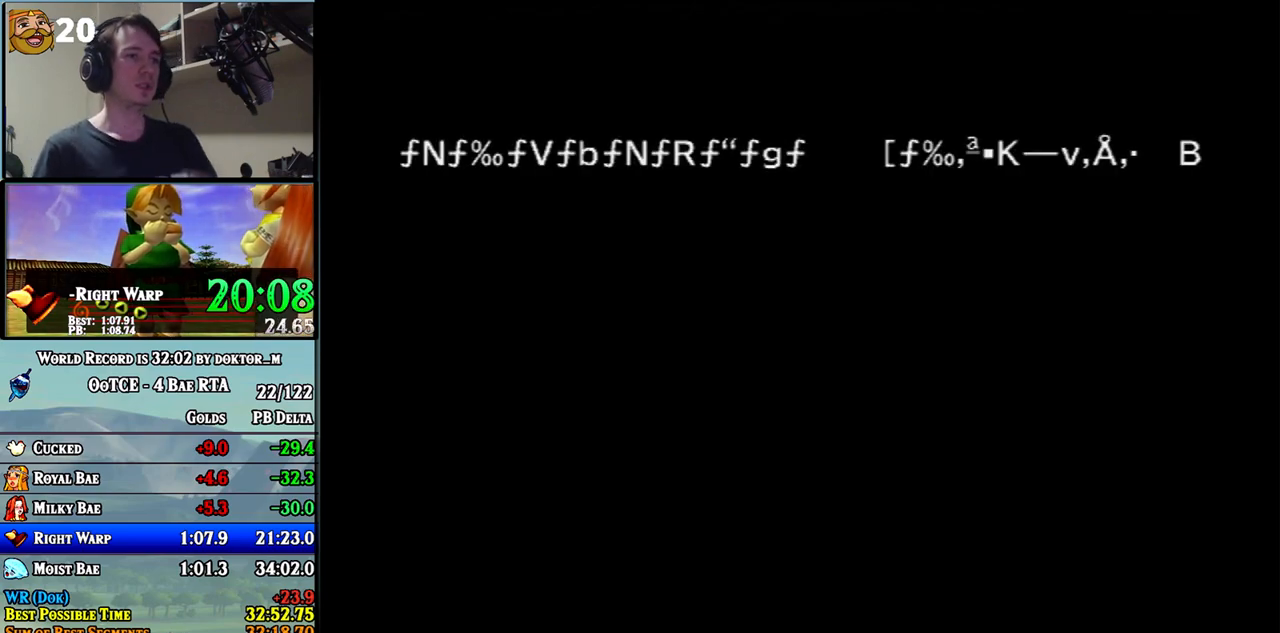
{"buttons": [], "left_stick": "center", "right_stick": "center", "events": []}
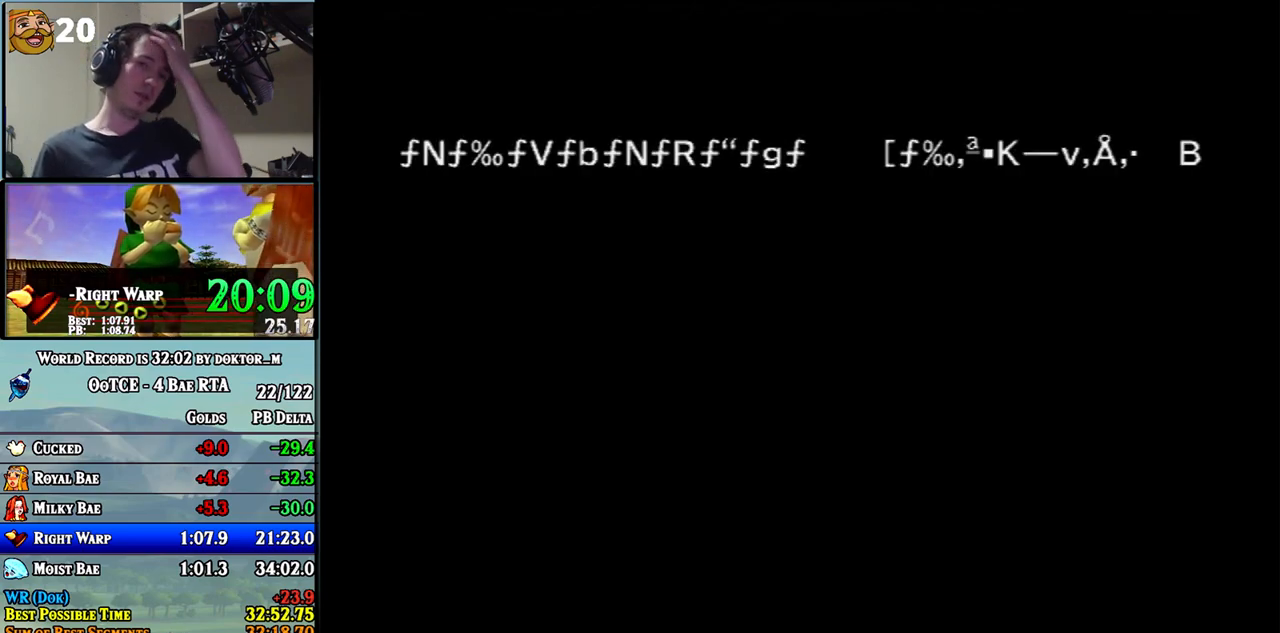
{"buttons": [], "left_stick": "center", "right_stick": "center", "events": []}
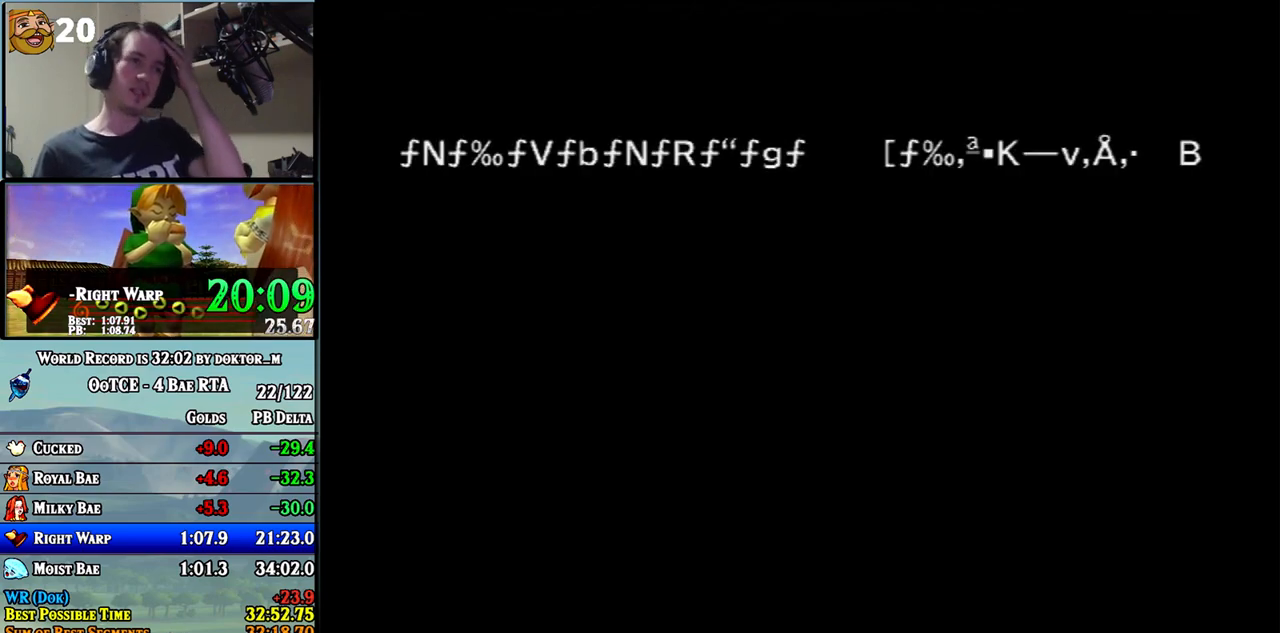
{"buttons": [], "left_stick": "center", "right_stick": "center", "events": []}
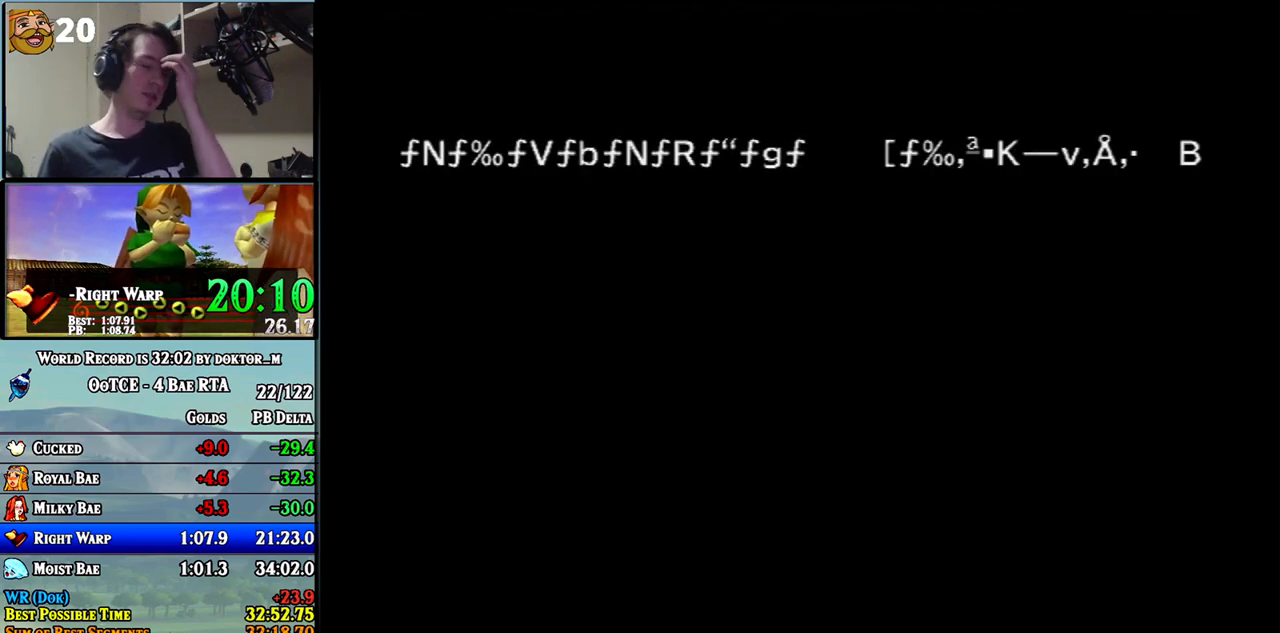
{"buttons": [], "left_stick": "center", "right_stick": "center", "events": [[283, "A", "down"], [367, "A", "up"], [433, "A", "down"], [500, "A", "up"]]}
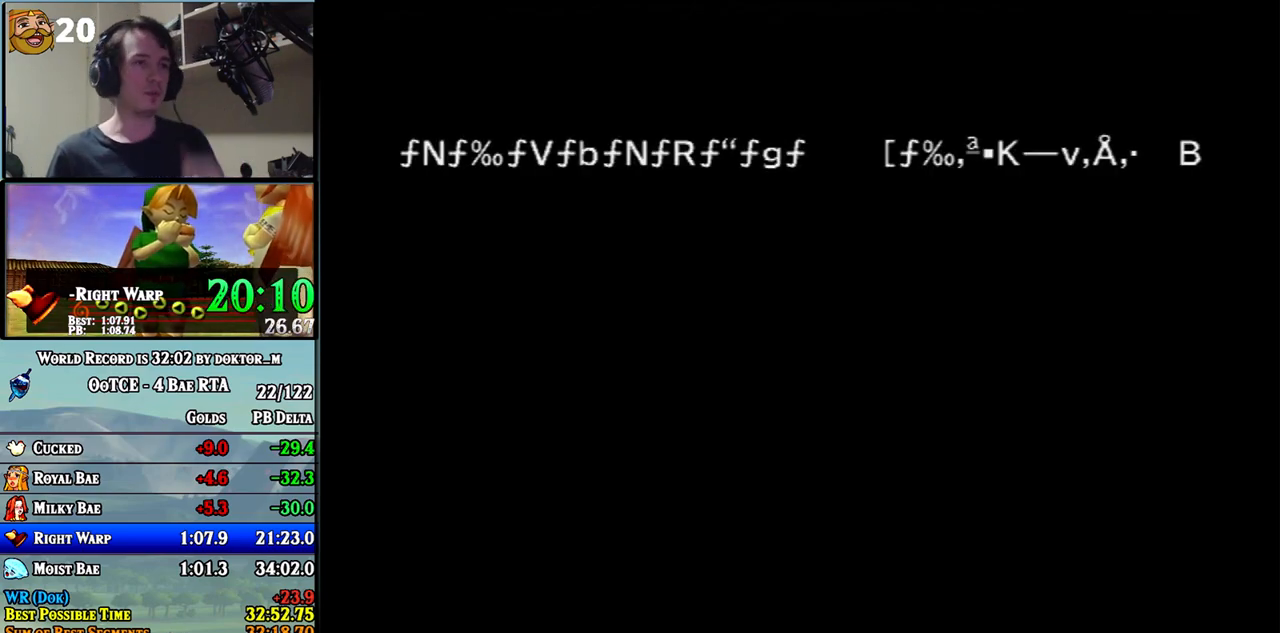
{"buttons": [], "left_stick": "center", "right_stick": "center", "events": [[100, "A", "down"], [183, "A", "up"]]}
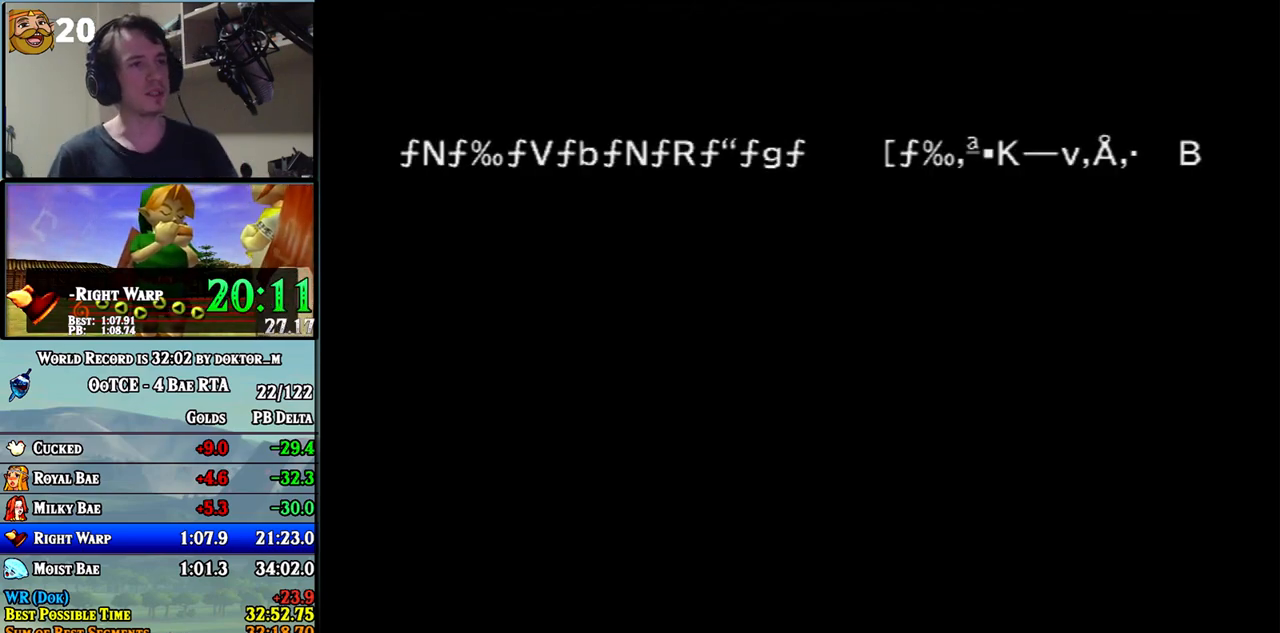
{"buttons": [], "left_stick": "center", "right_stick": "center", "events": []}
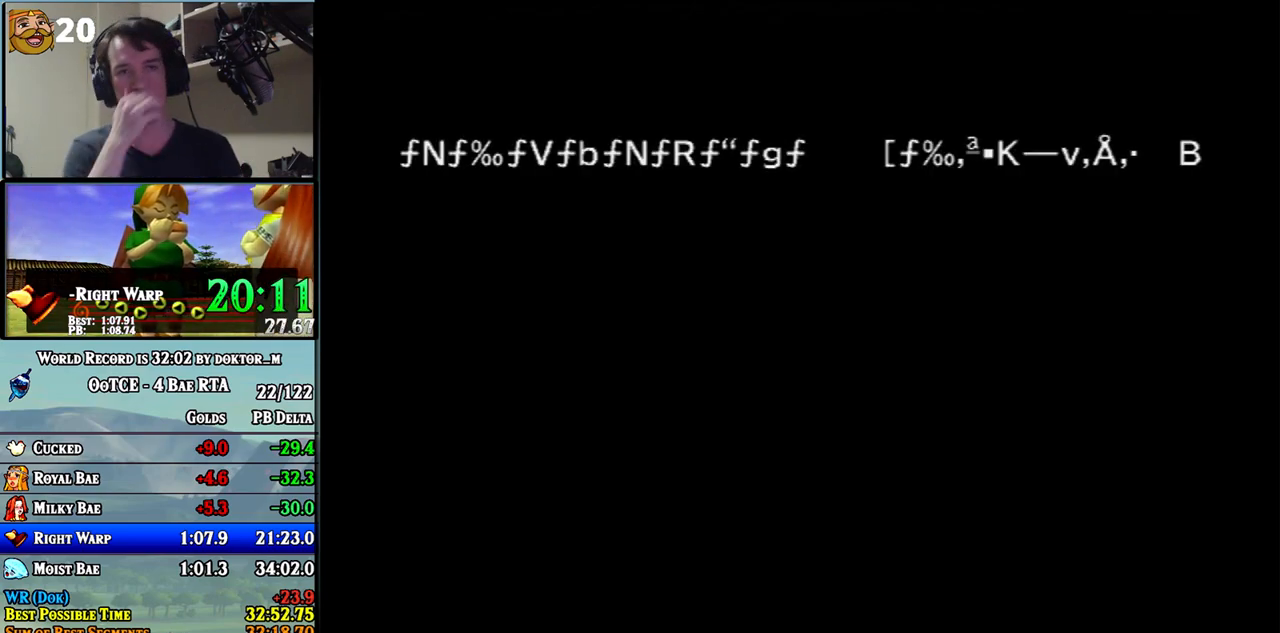
{"buttons": [], "left_stick": "center", "right_stick": "center", "events": []}
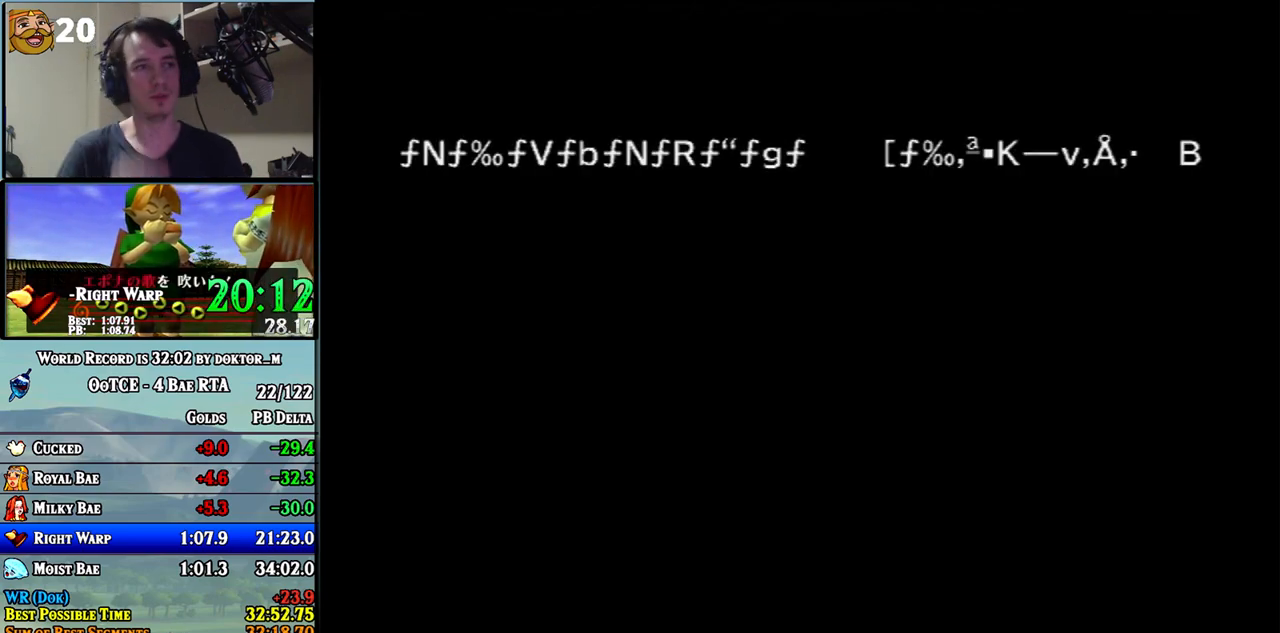
{"buttons": [], "left_stick": "center", "right_stick": "center", "events": []}
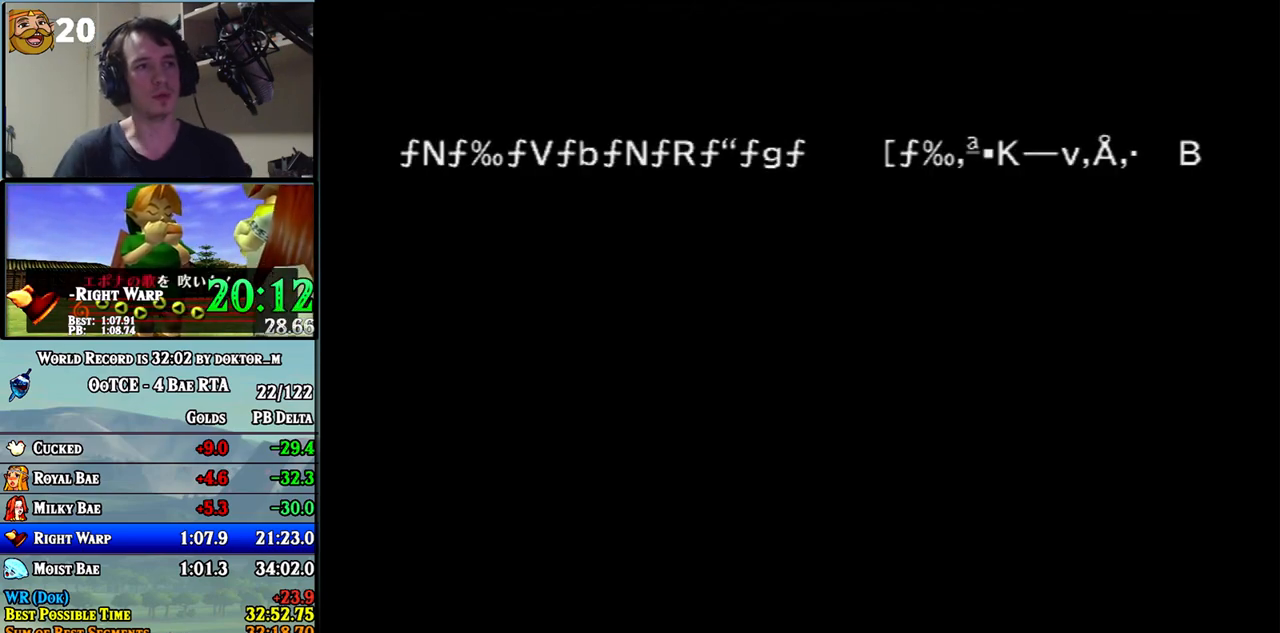
{"buttons": [], "left_stick": "center", "right_stick": "center", "events": []}
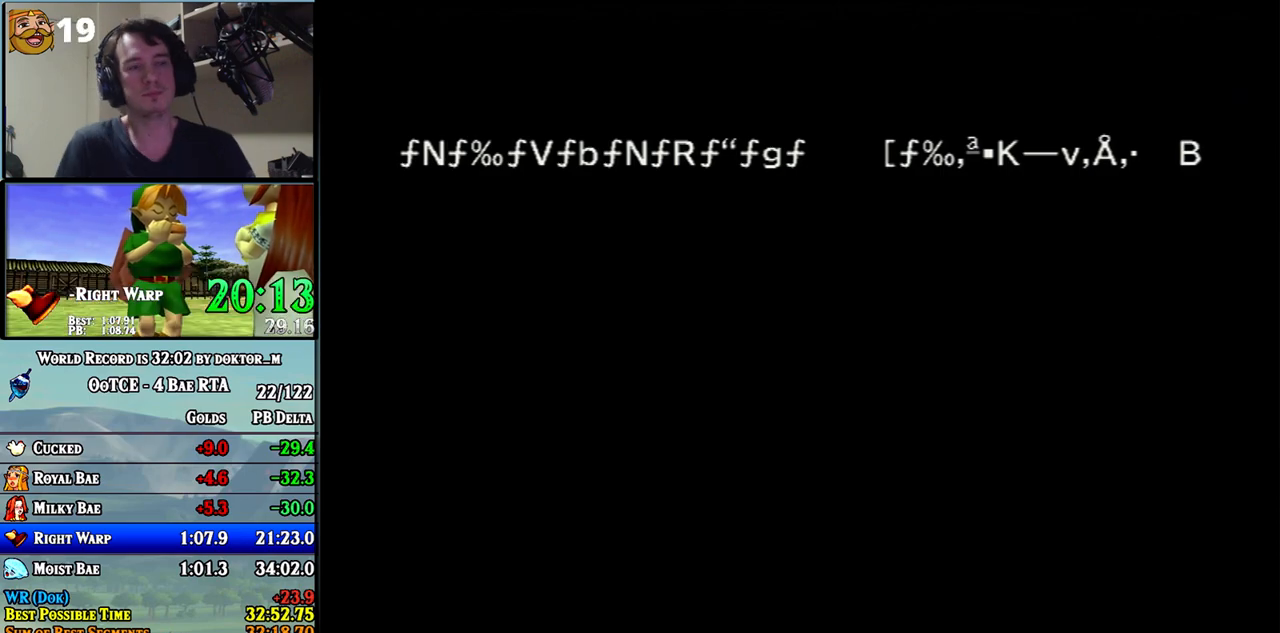
{"buttons": [], "left_stick": "center", "right_stick": "center", "events": []}
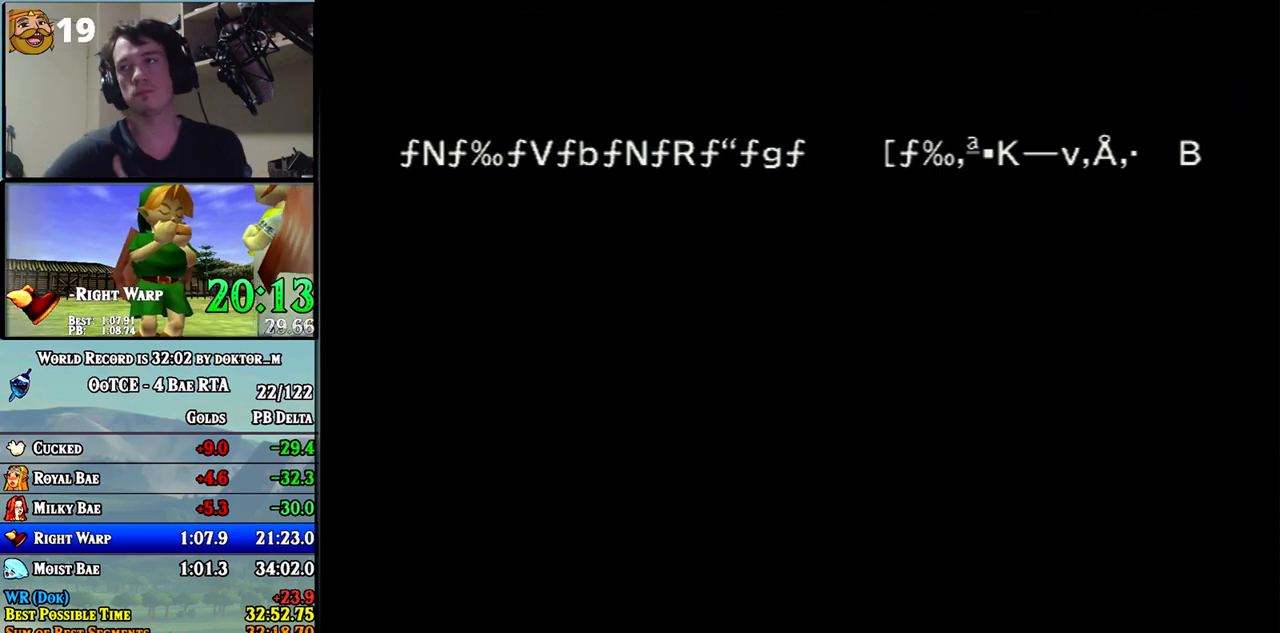
{"buttons": [], "left_stick": "center", "right_stick": "center", "events": []}
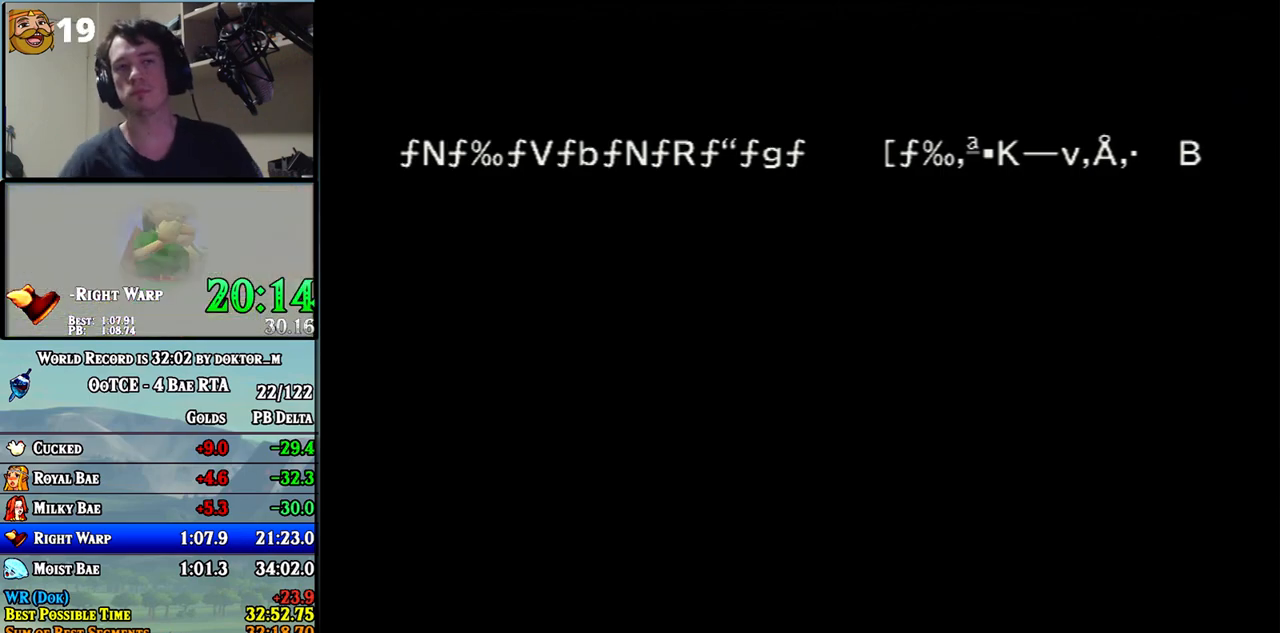
{"buttons": [], "left_stick": "center", "right_stick": "center", "events": []}
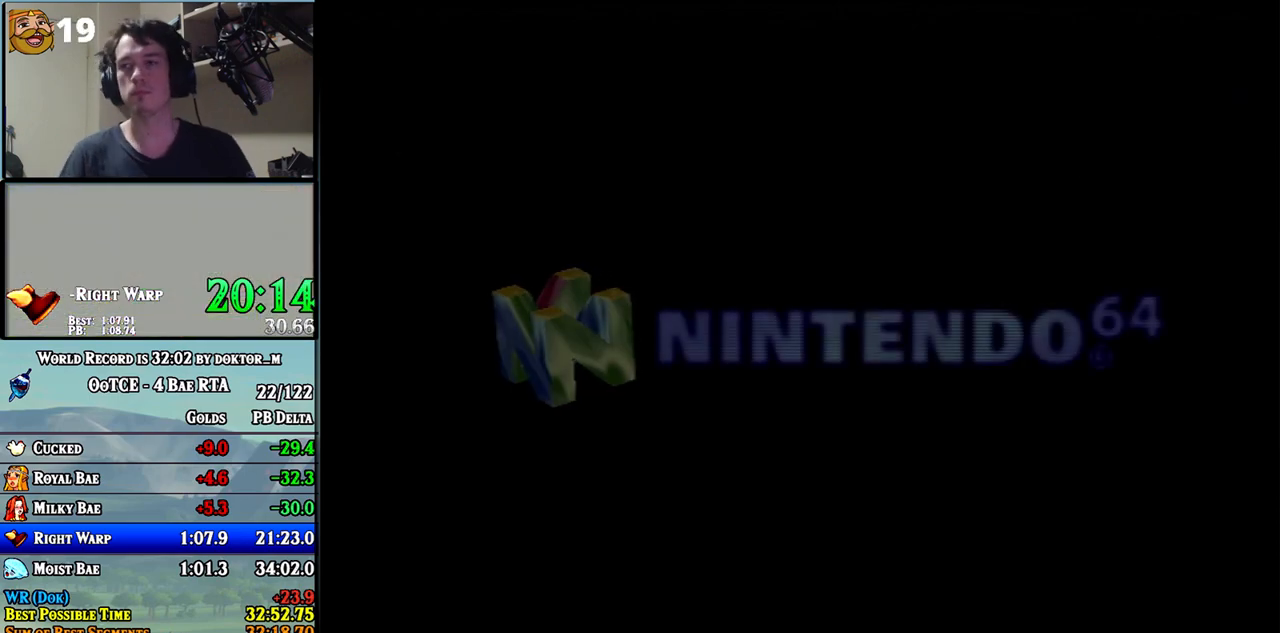
{"buttons": [], "left_stick": "center", "right_stick": "center", "events": []}
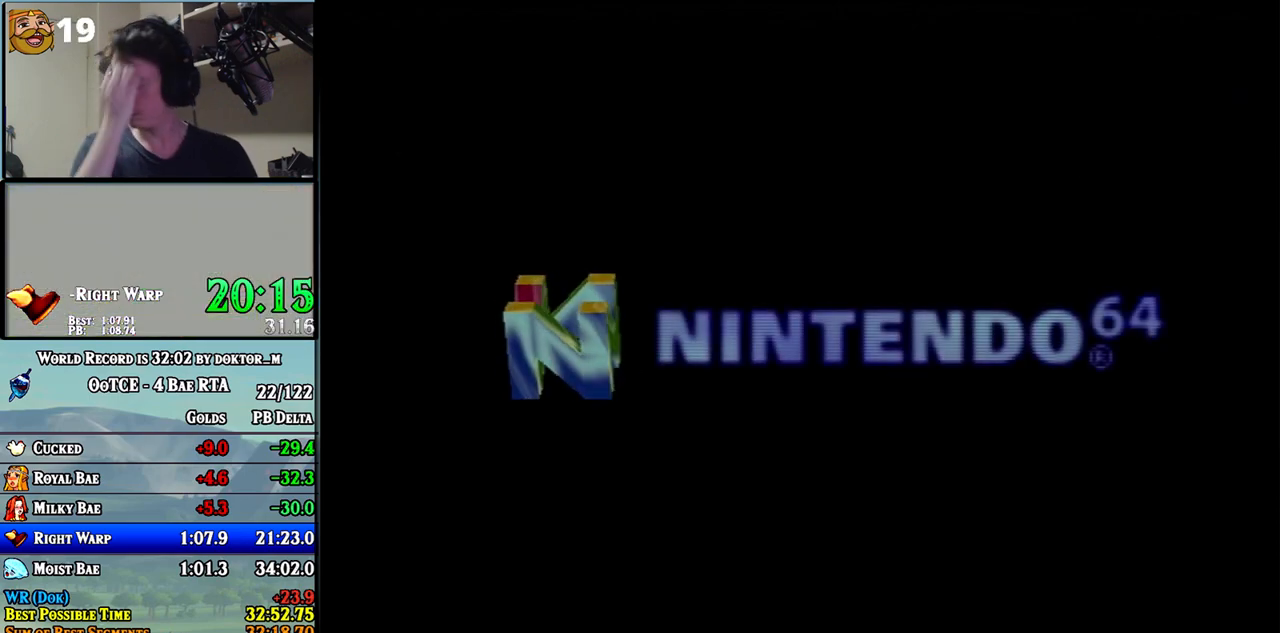
{"buttons": [], "left_stick": "center", "right_stick": "center", "events": []}
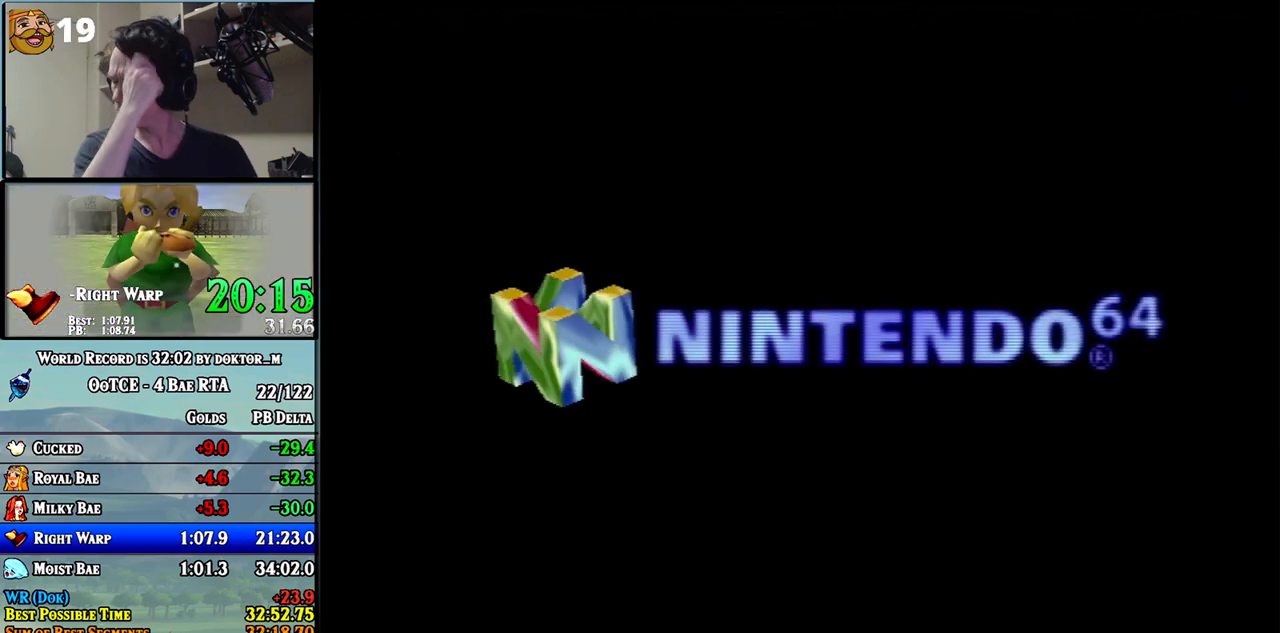
{"buttons": [], "left_stick": "center", "right_stick": "center", "events": []}
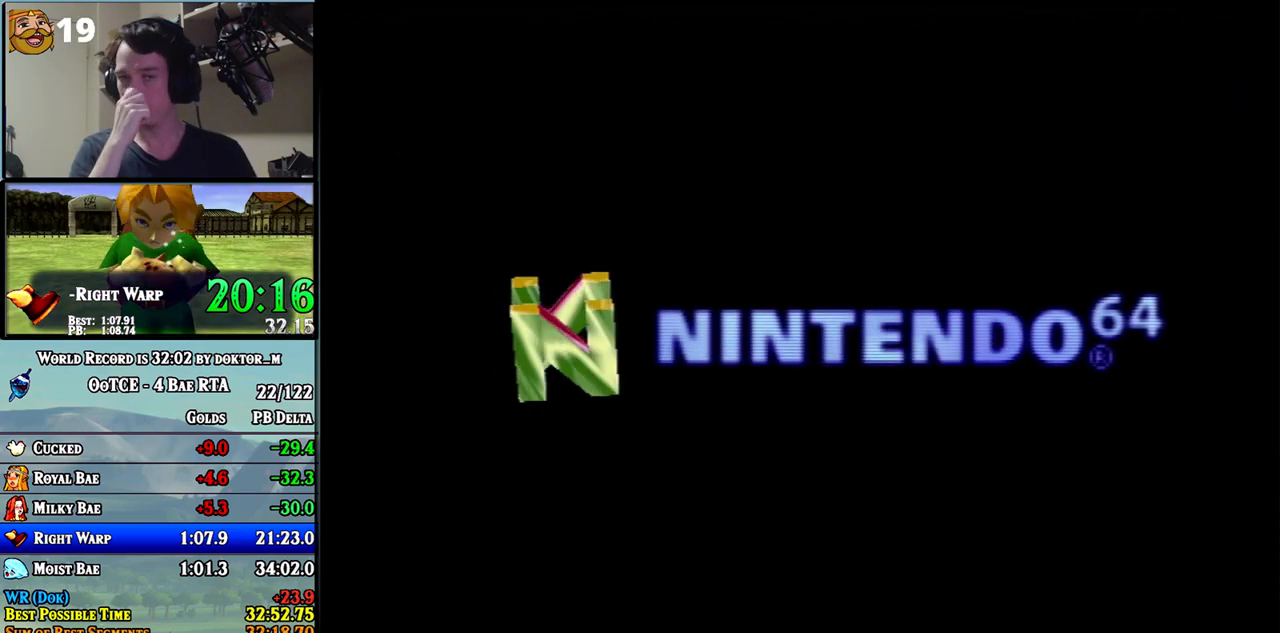
{"buttons": ["A"], "left_stick": "center", "right_stick": "center", "events": [[500, "A", "down"]]}
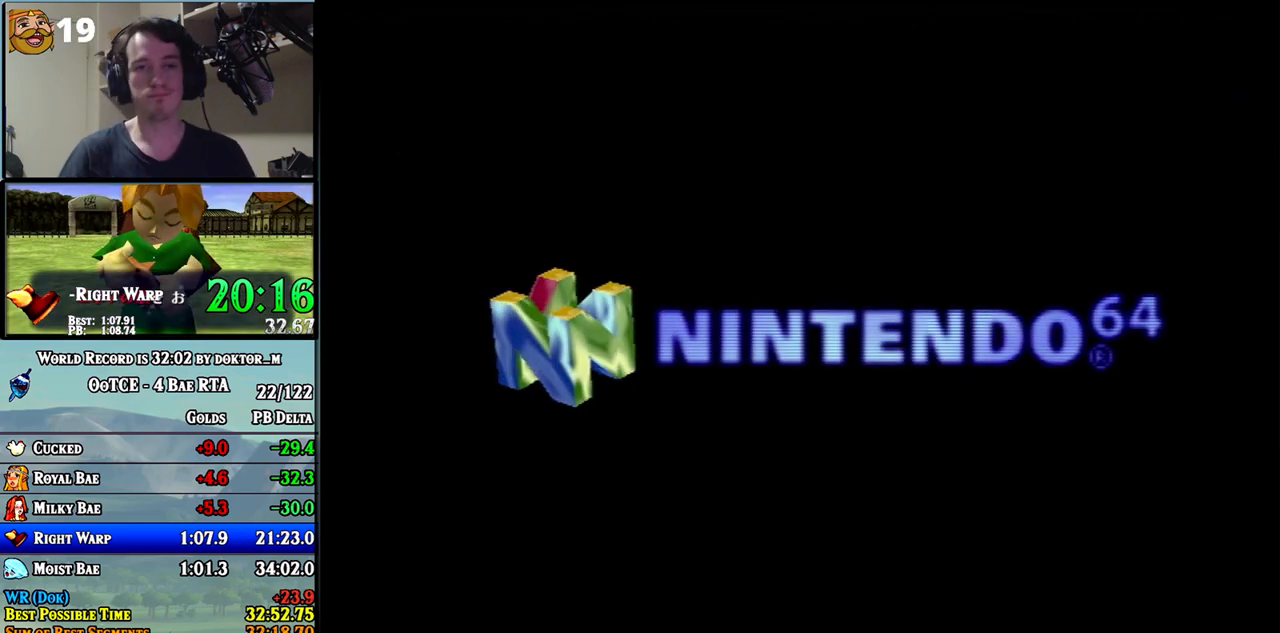
{"buttons": ["START"], "left_stick": "center", "right_stick": "center", "events": [[67, "A", "up"], [100, "START", "down"], [150, "A", "down"], [150, "START", "up"], [183, "A", "up"], [217, "START", "down"], [283, "A", "down"], [283, "START", "up"], [317, "A", "up"], [383, "A", "down"], [383, "START", "down"], [417, "A", "up"], [467, "A", "down"], [500, "A", "up"]]}
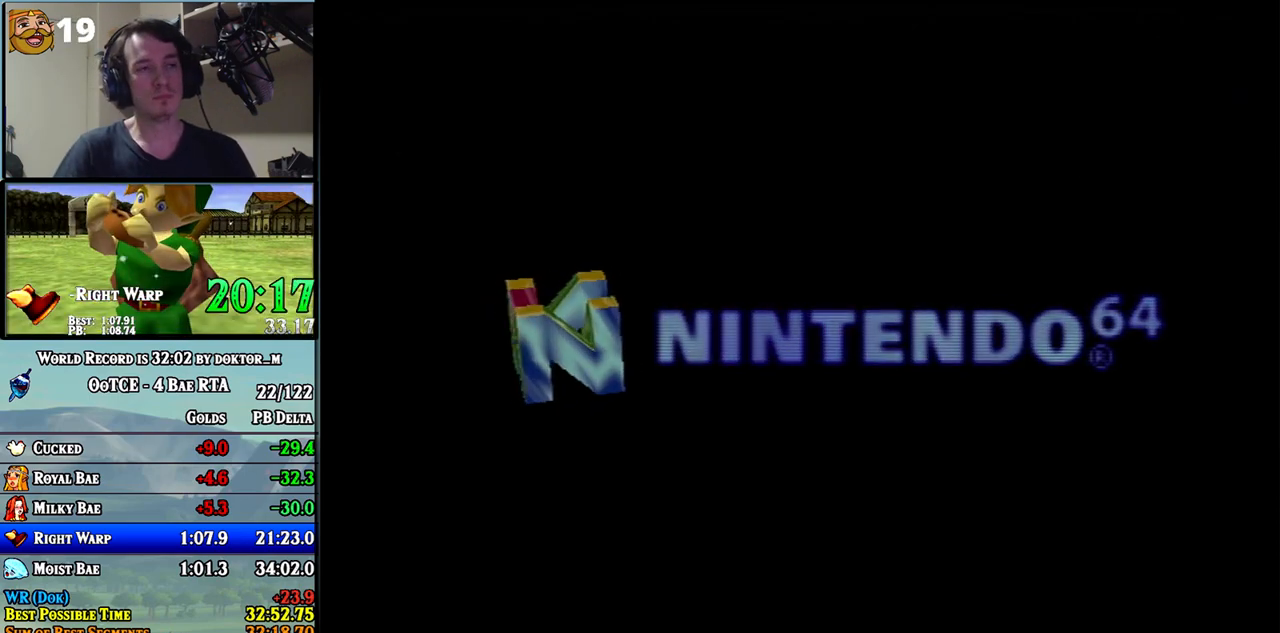
{"buttons": ["START"], "left_stick": "center", "right_stick": "center", "events": [[67, "A", "down"], [133, "A", "up"], [183, "A", "down"], [217, "A", "up"], [283, "A", "down"], [317, "A", "up"], [400, "A", "down"], [433, "A", "up"]]}
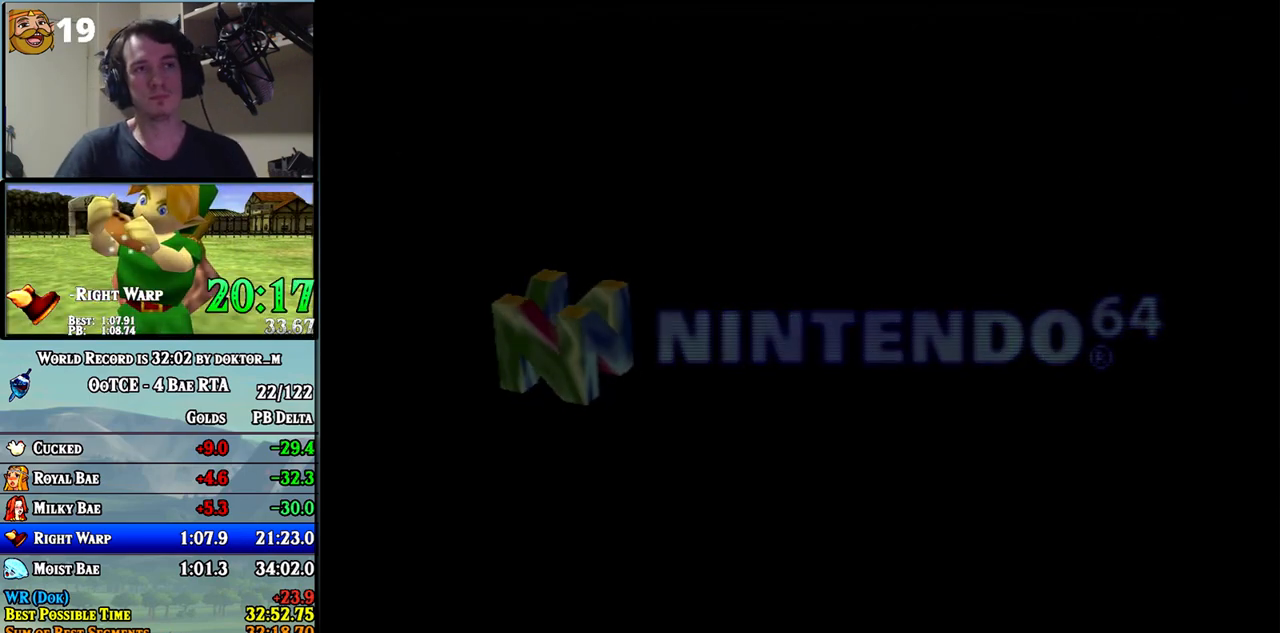
{"buttons": ["A", "START"], "left_stick": "center", "right_stick": "center", "events": [[133, "A", "down"], [183, "A", "up"], [217, "START", "up"], [250, "A", "down"], [250, "START", "down"], [283, "A", "up"], [383, "A", "down"], [433, "A", "up"], [500, "A", "down"]]}
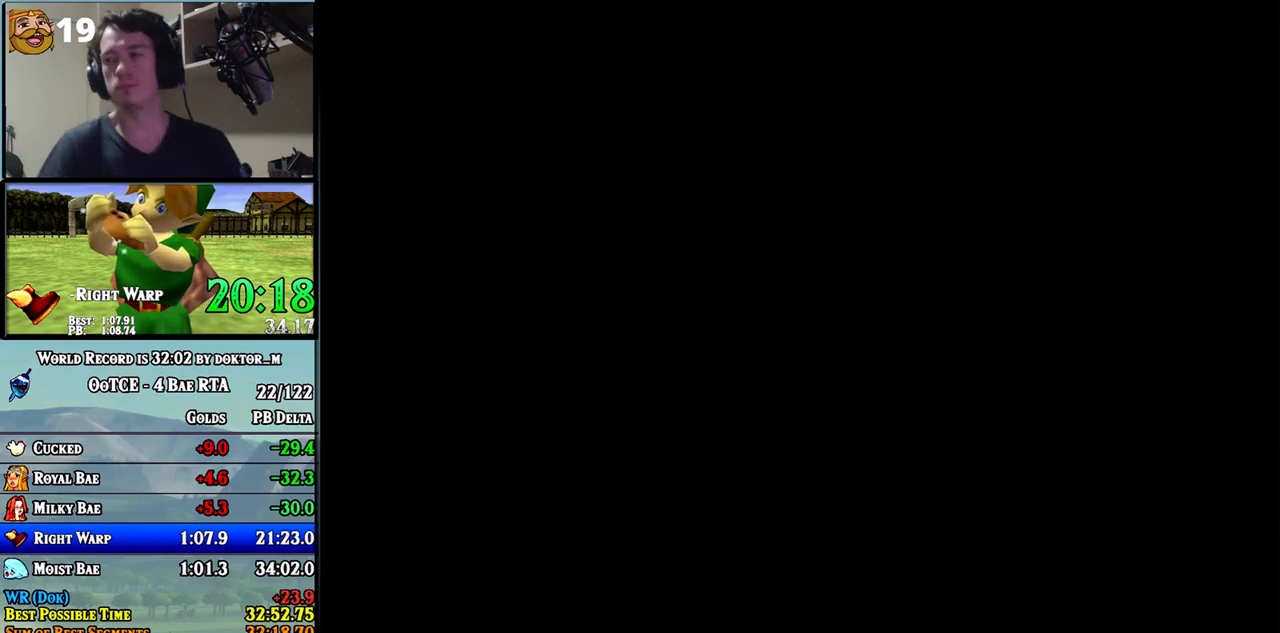
{"buttons": ["A"], "left_stick": "center", "right_stick": "center", "events": [[33, "A", "up"], [133, "A", "down"], [133, "START", "up"], [183, "A", "up"], [183, "START", "down"], [250, "A", "down"], [250, "START", "up"], [317, "A", "up"], [317, "START", "down"], [383, "A", "down"], [383, "START", "up"], [433, "A", "up"], [433, "START", "down"], [467, "START", "up"], [500, "A", "down"]]}
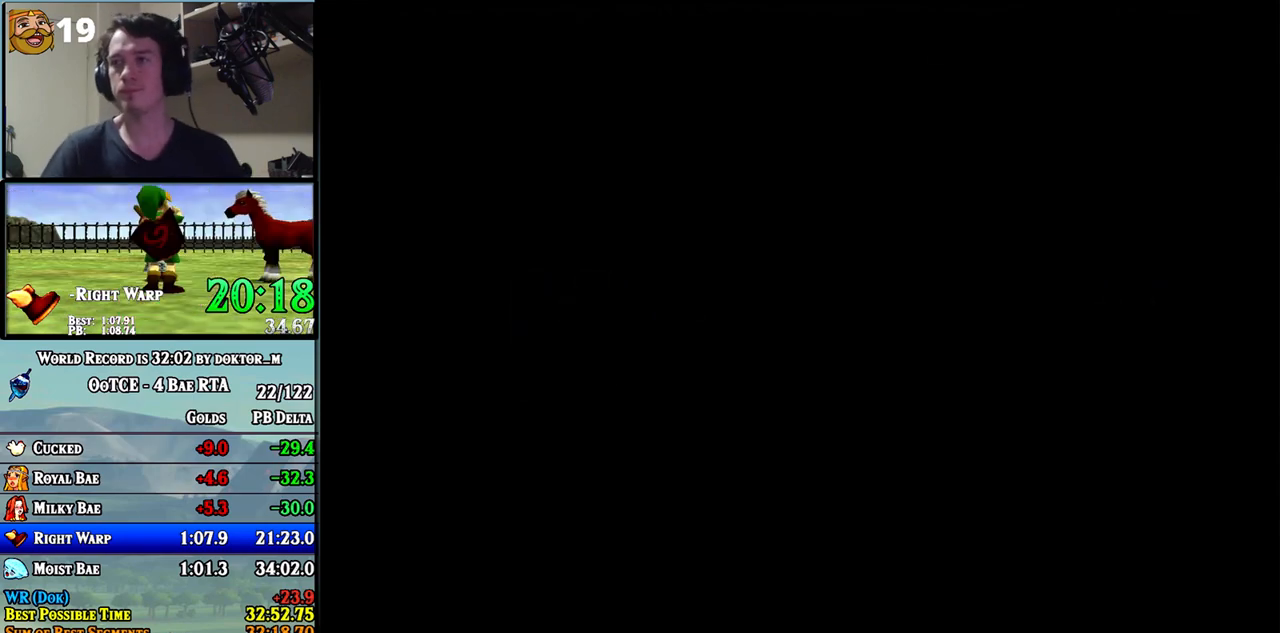
{"buttons": ["START"], "left_stick": "center", "right_stick": "center", "events": [[33, "A", "up"], [33, "START", "down"], [67, "A", "down"], [117, "A", "up"], [217, "A", "down"], [250, "A", "up"], [317, "A", "down"], [317, "START", "up"], [383, "A", "up"], [383, "START", "down"], [433, "A", "down"], [433, "START", "up"], [467, "A", "up"], [467, "START", "down"]]}
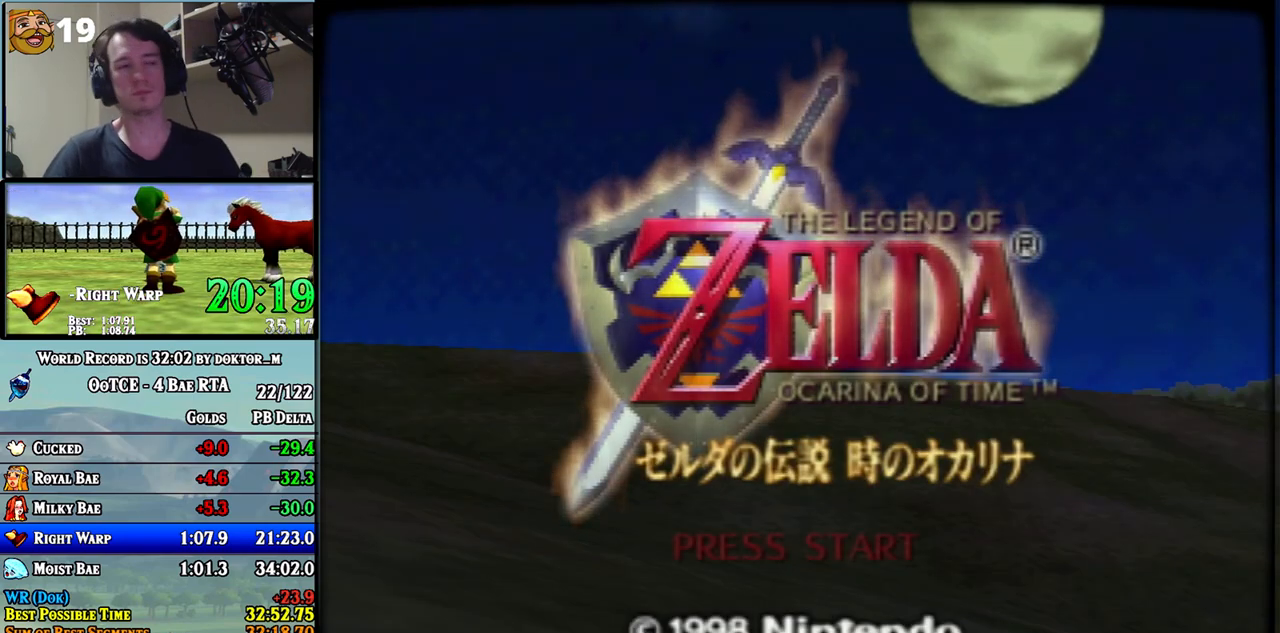
{"buttons": ["A"], "left_stick": "center", "right_stick": "center", "events": [[33, "A", "down"], [33, "START", "up"], [67, "A", "up"], [67, "START", "down"], [133, "A", "down"], [133, "START", "up"], [183, "A", "up"], [183, "START", "down"], [250, "A", "down"], [283, "START", "up"], [317, "A", "up"], [317, "START", "down"], [367, "A", "down"], [367, "START", "up"], [400, "A", "up"], [400, "START", "down"], [467, "A", "down"], [500, "START", "up"]]}
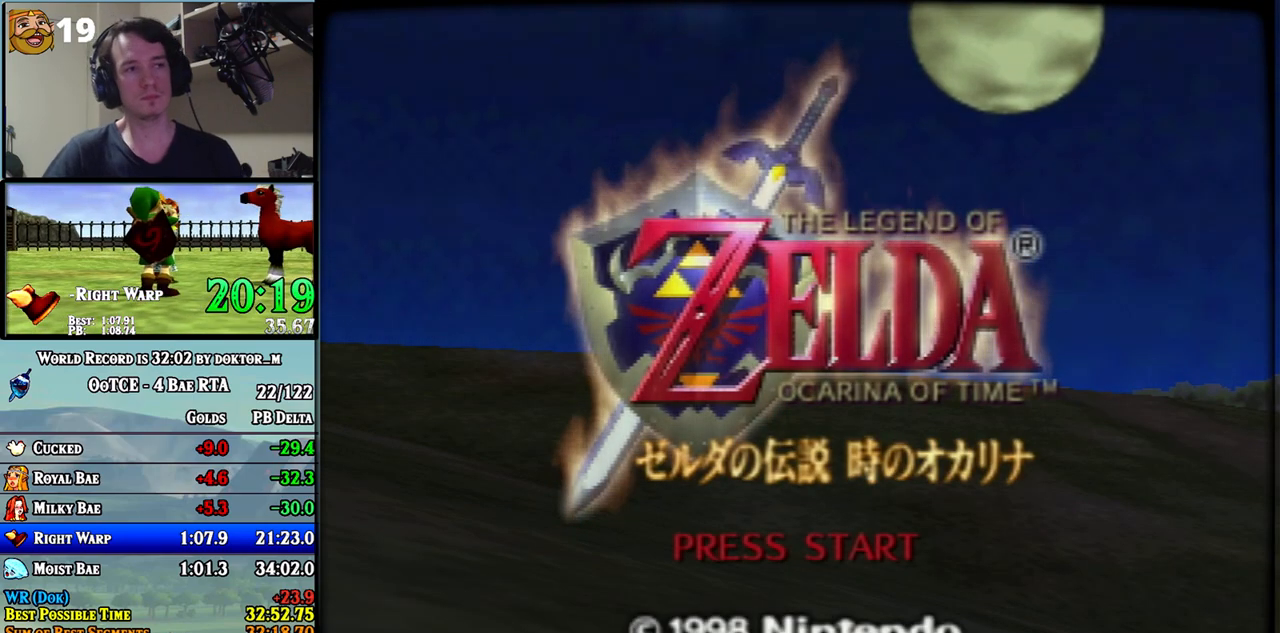
{"buttons": [], "left_stick": "center", "right_stick": "center", "events": [[33, "A", "up"], [33, "START", "down"], [50, "A", "down"], [100, "START", "up"], [133, "A", "up"], [133, "START", "down"], [200, "A", "down"], [200, "START", "up"], [250, "A", "up"], [250, "START", "down"], [317, "A", "down"], [317, "START", "up"], [367, "A", "up"]]}
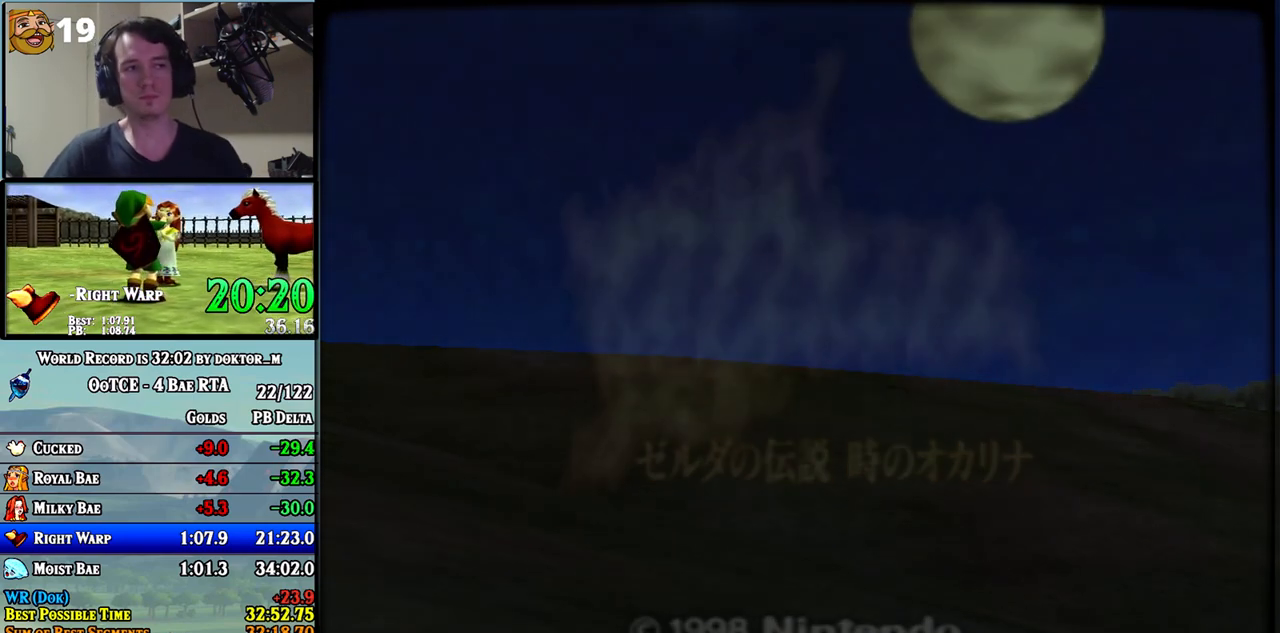
{"buttons": ["A"], "left_stick": "center", "right_stick": "center", "events": [[500, "A", "down"]]}